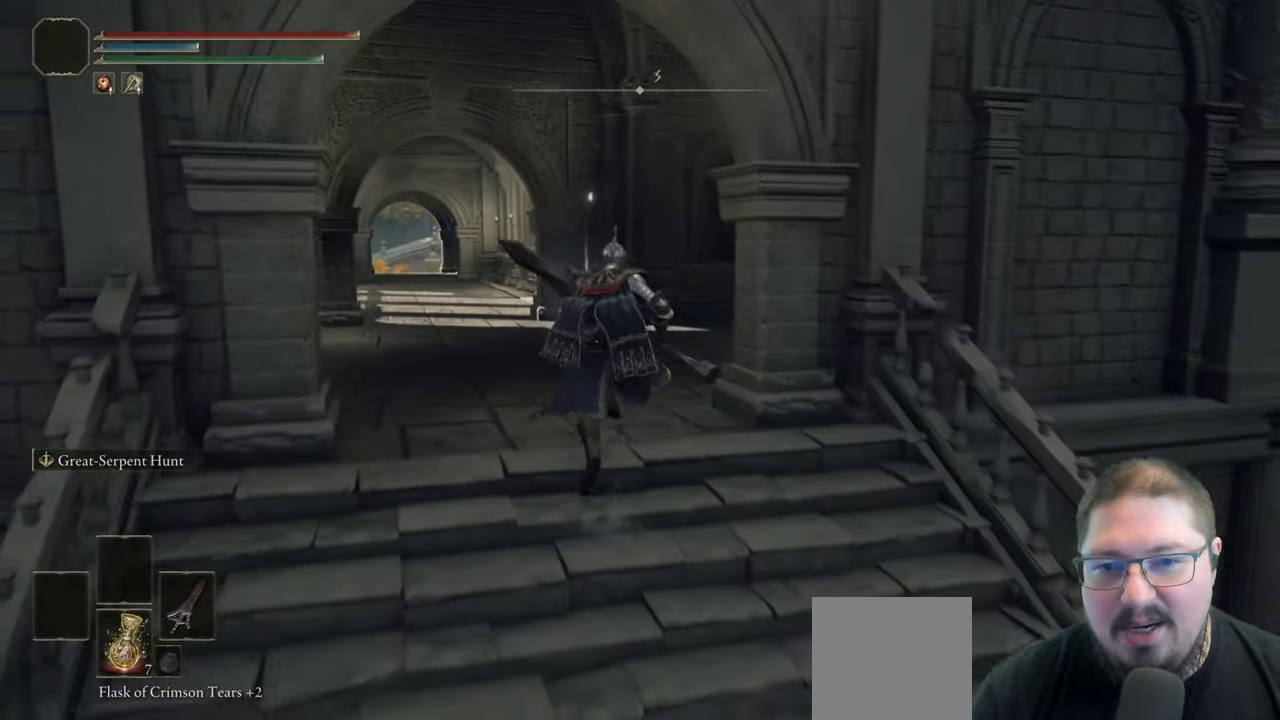
Gameplay with a controller (Xbox layout); each line is a JSON object with the inputs held at the frame after it. "button_events" lists button changes between this image and that frame as [ms after this image, input, new state], when the widget could be followed in between (sticks are given only as held states).
{"buttons": ["B"], "left_stick": "up", "right_stick": "center", "button_events": []}
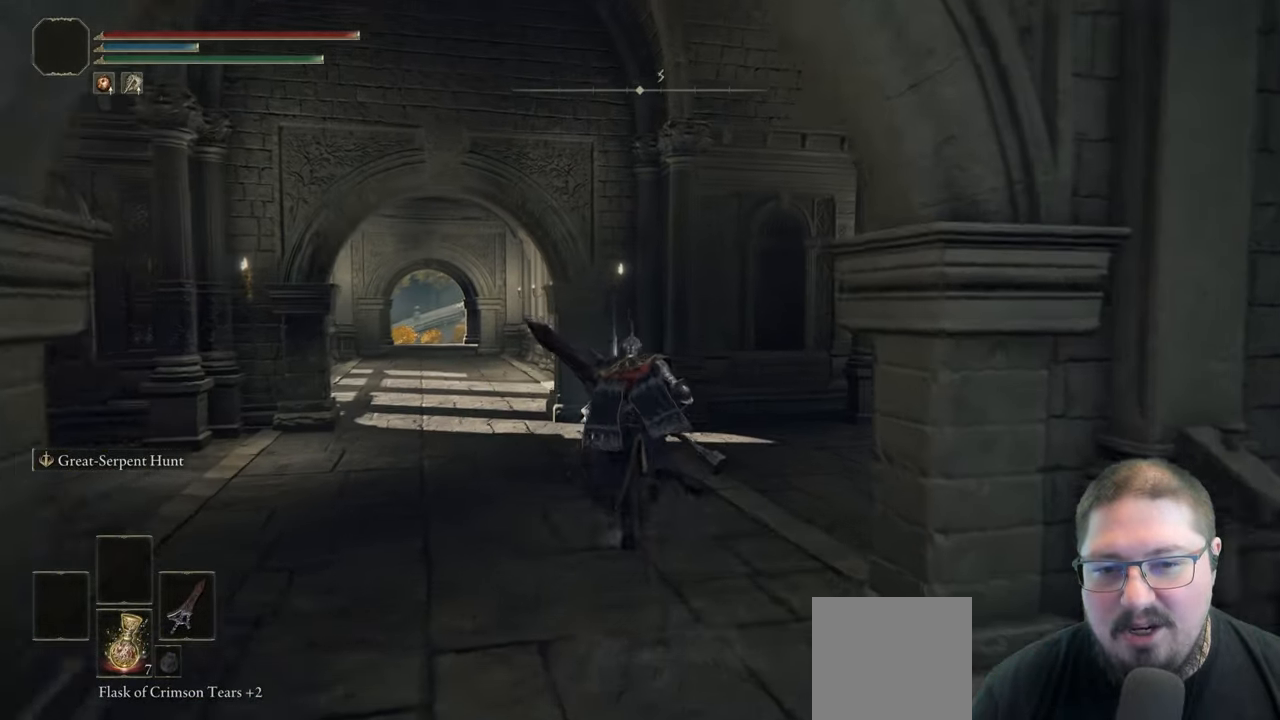
{"buttons": [], "left_stick": "up-right", "right_stick": "center", "button_events": [[383, "B", "up"]]}
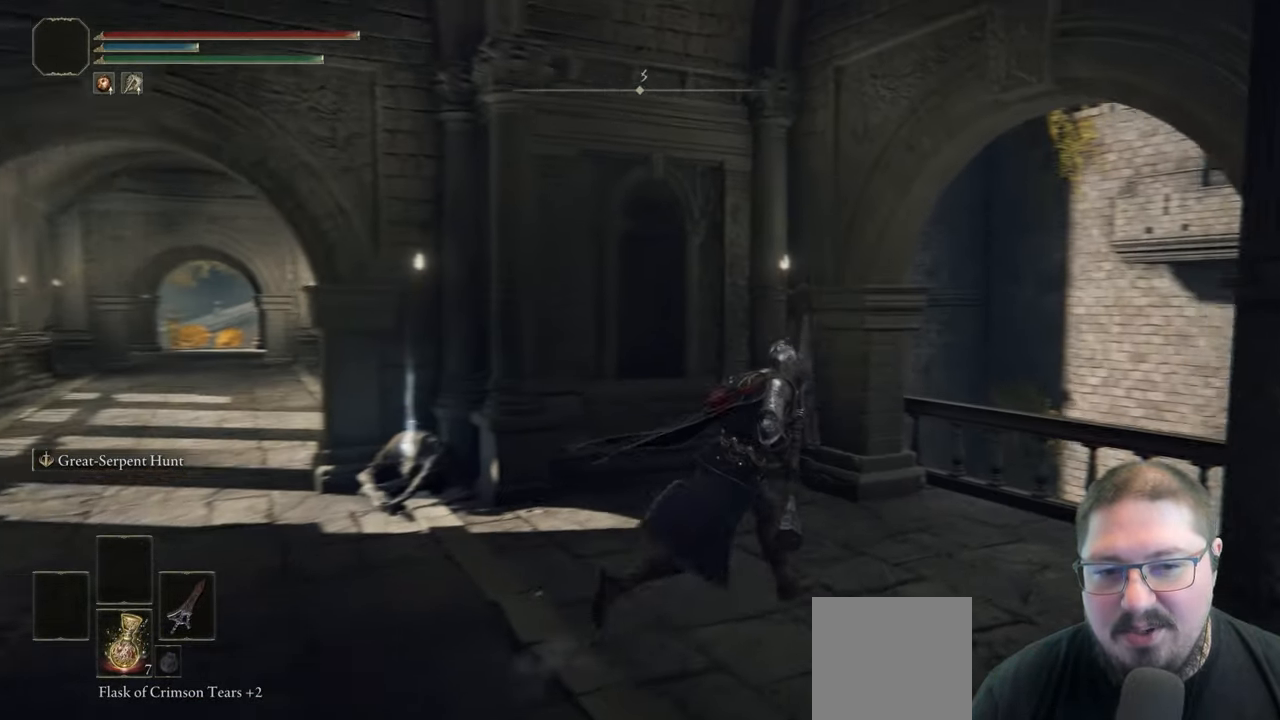
{"buttons": [], "left_stick": "right", "right_stick": "left", "button_events": []}
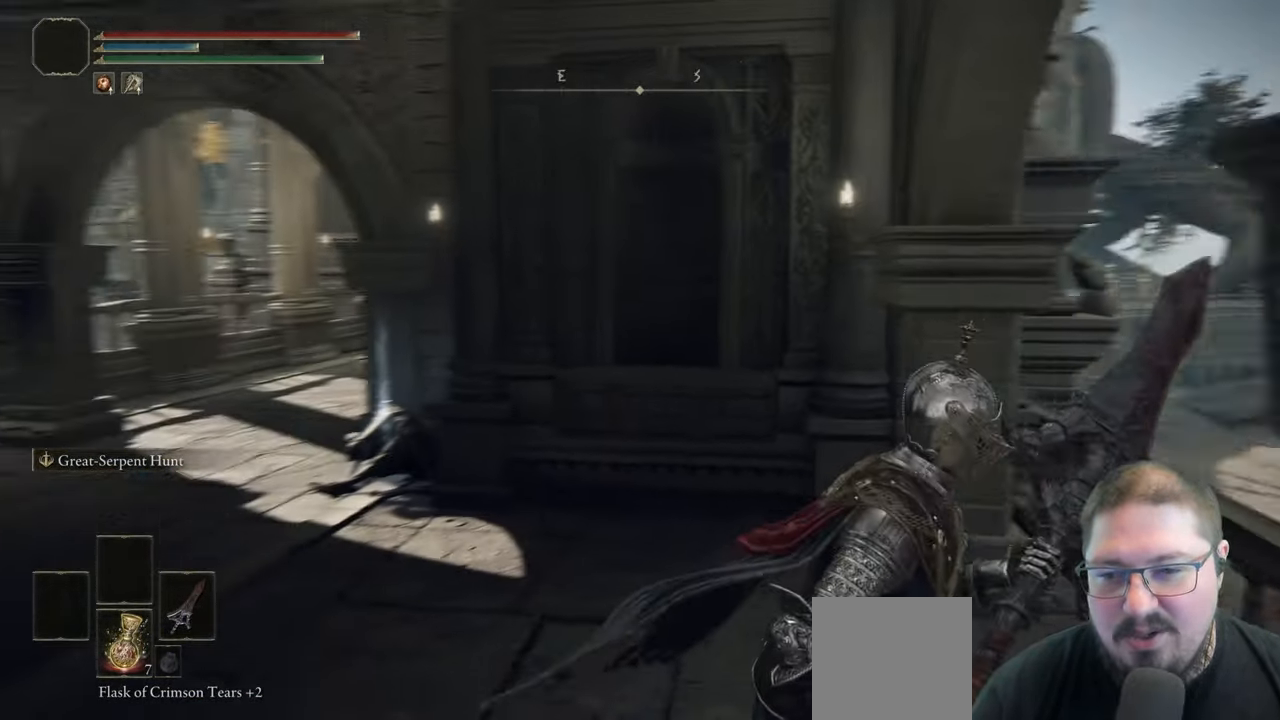
{"buttons": ["R3"], "left_stick": "up", "right_stick": "down-left", "button_events": [[483, "R3", "down"]]}
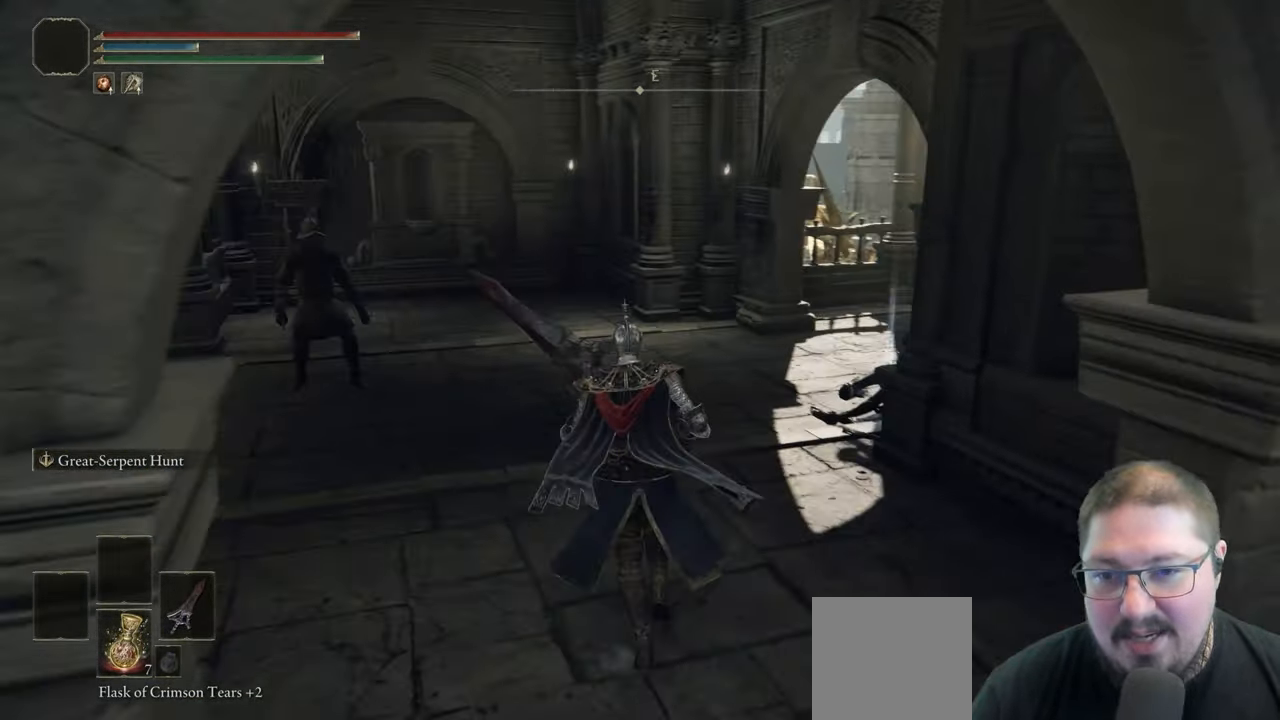
{"buttons": [], "left_stick": "up", "right_stick": "center", "button_events": [[83, "R3", "up"], [300, "R1", "down"], [450, "R1", "up"]]}
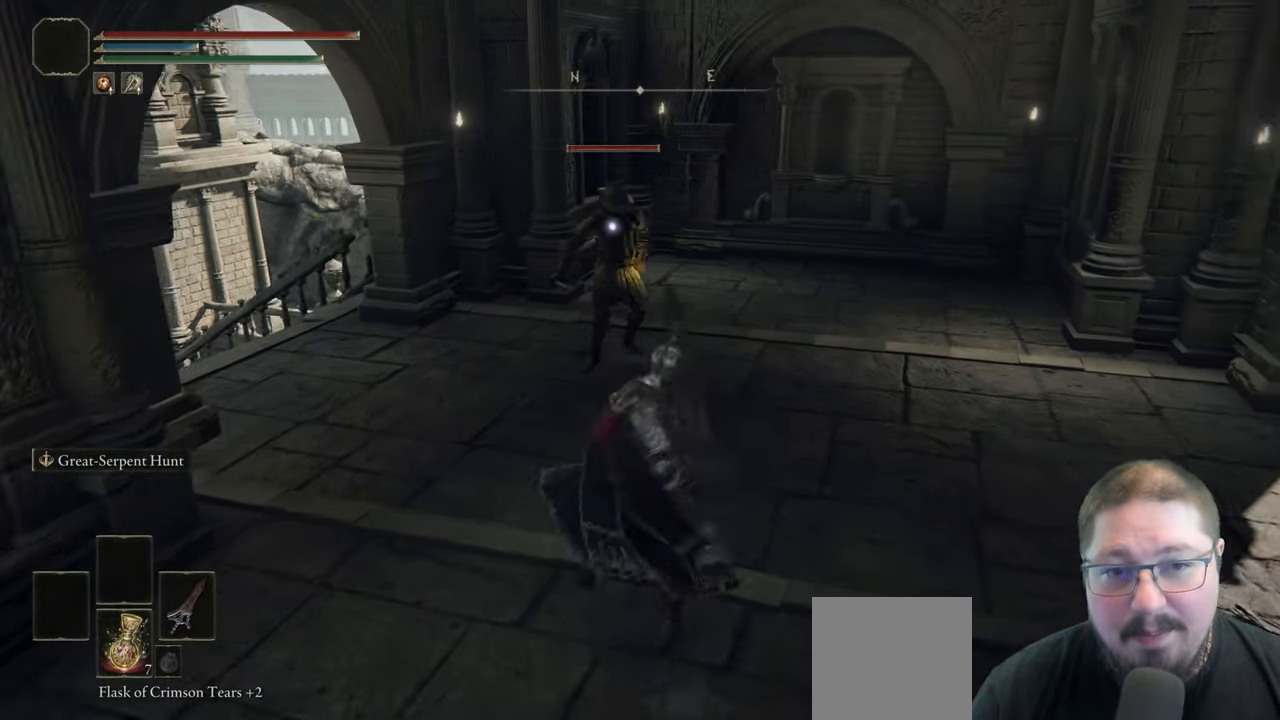
{"buttons": [], "left_stick": "up", "right_stick": "center", "button_events": []}
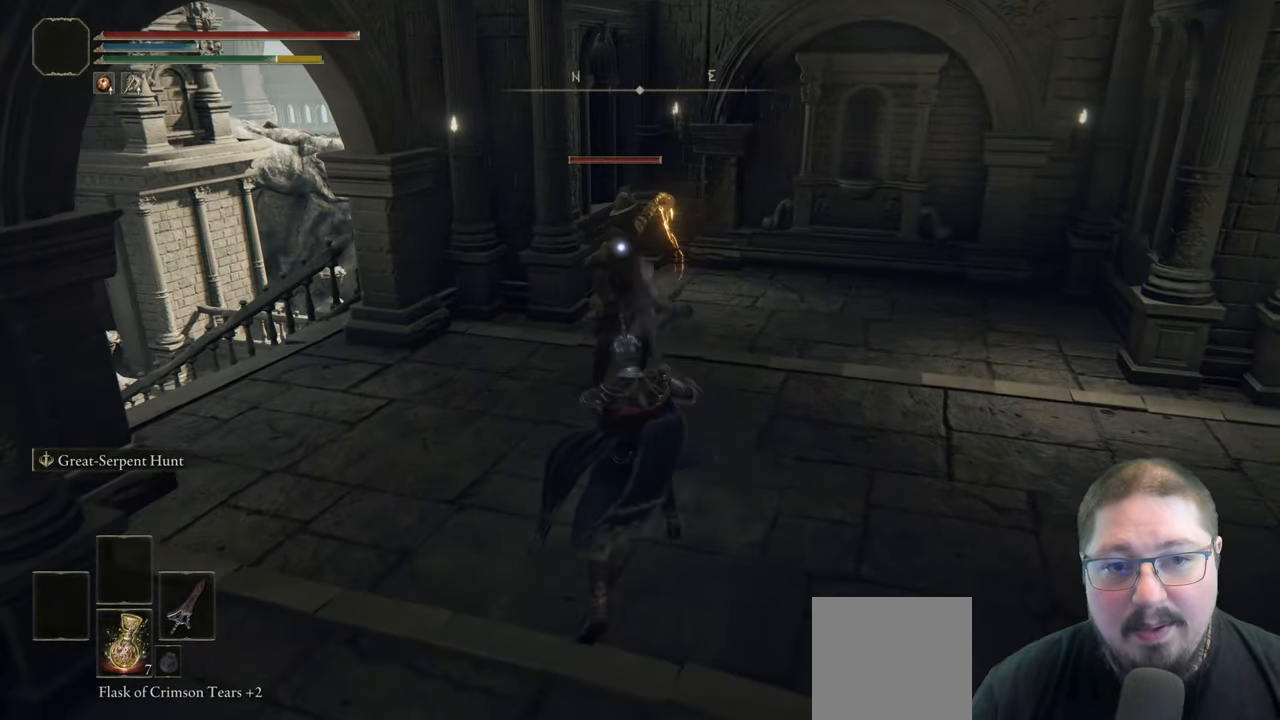
{"buttons": [], "left_stick": "up", "right_stick": "center", "button_events": []}
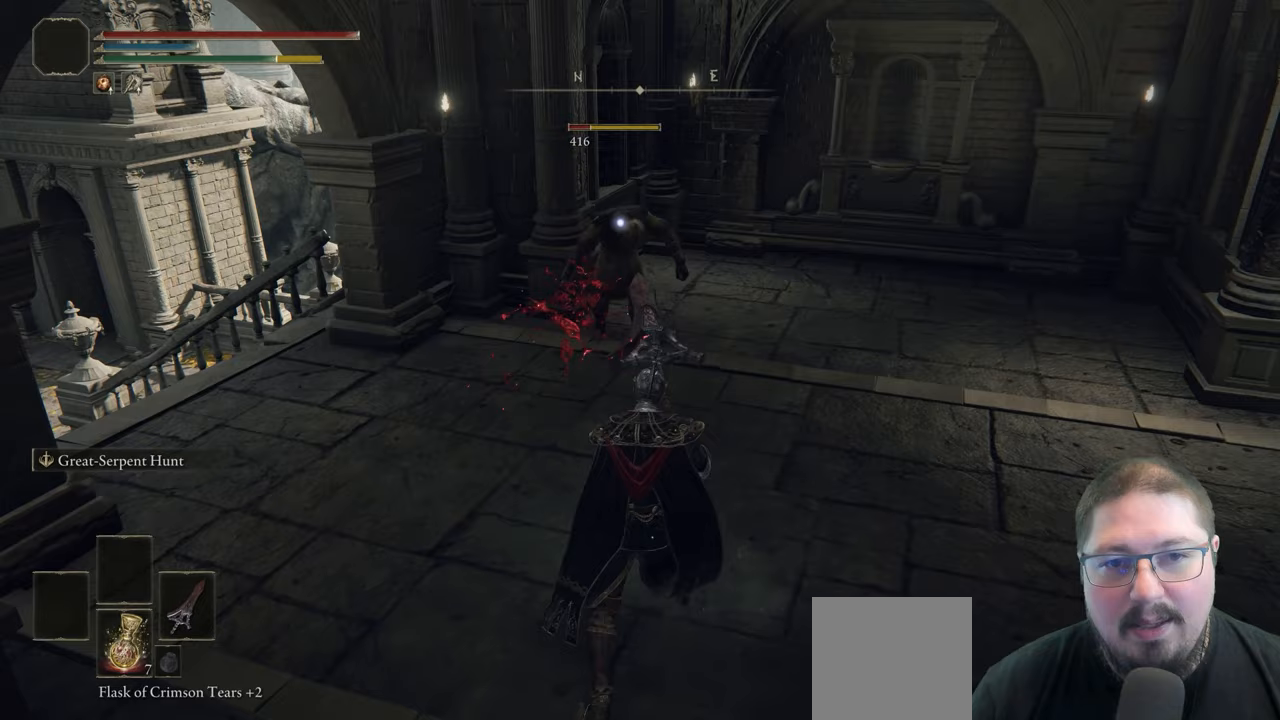
{"buttons": [], "left_stick": "up", "right_stick": "center", "button_events": [[100, "R1", "down"], [217, "R1", "up"]]}
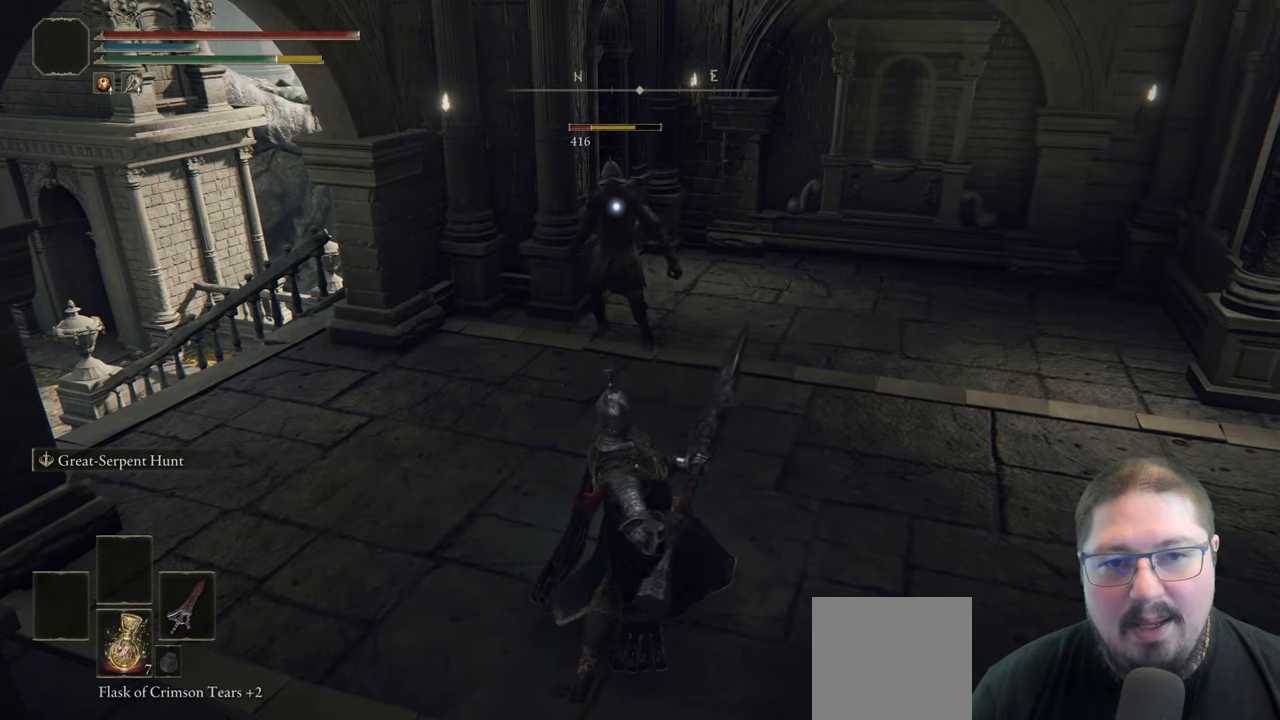
{"buttons": [], "left_stick": "up", "right_stick": "center", "button_events": []}
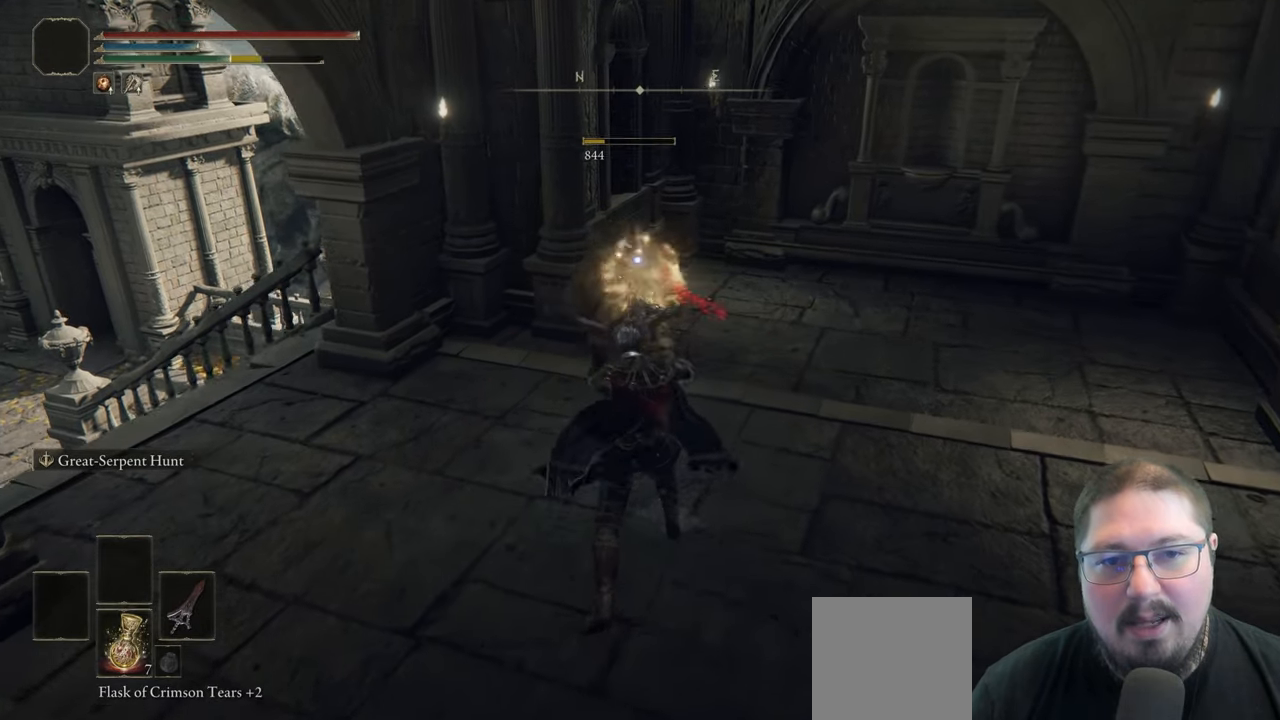
{"buttons": [], "left_stick": "right", "right_stick": "right", "button_events": []}
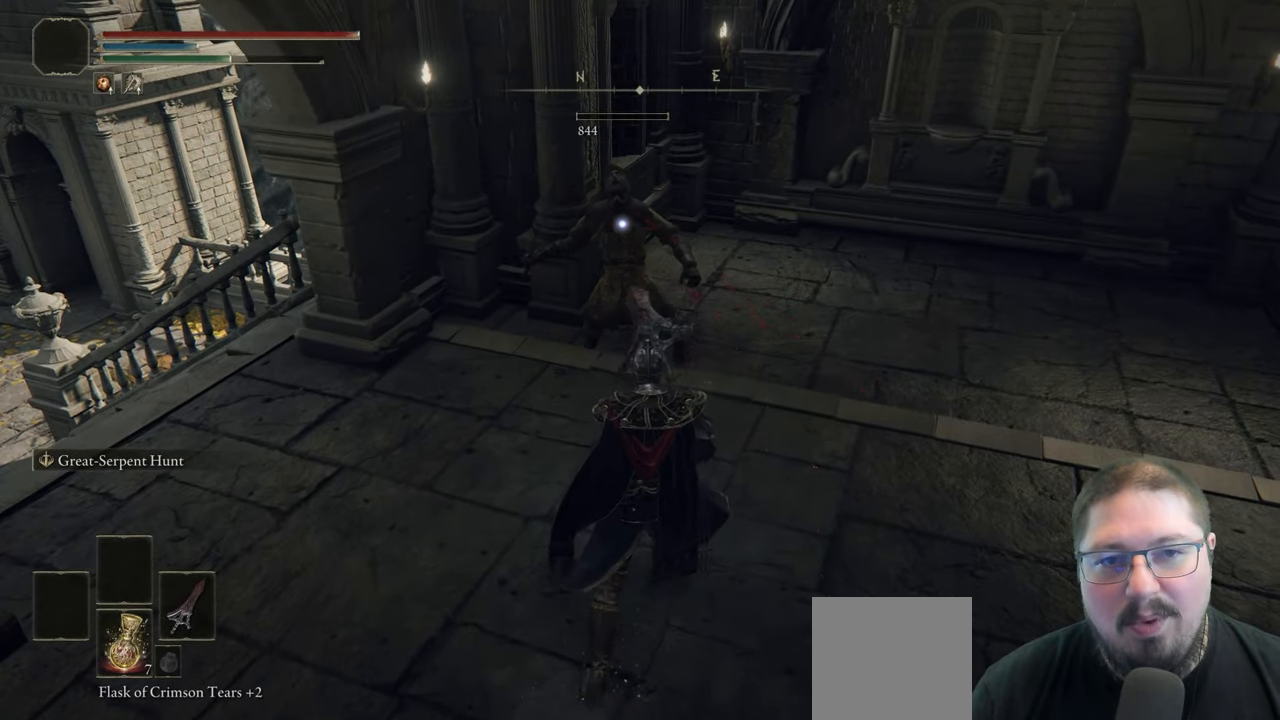
{"buttons": [], "left_stick": "right", "right_stick": "right", "button_events": []}
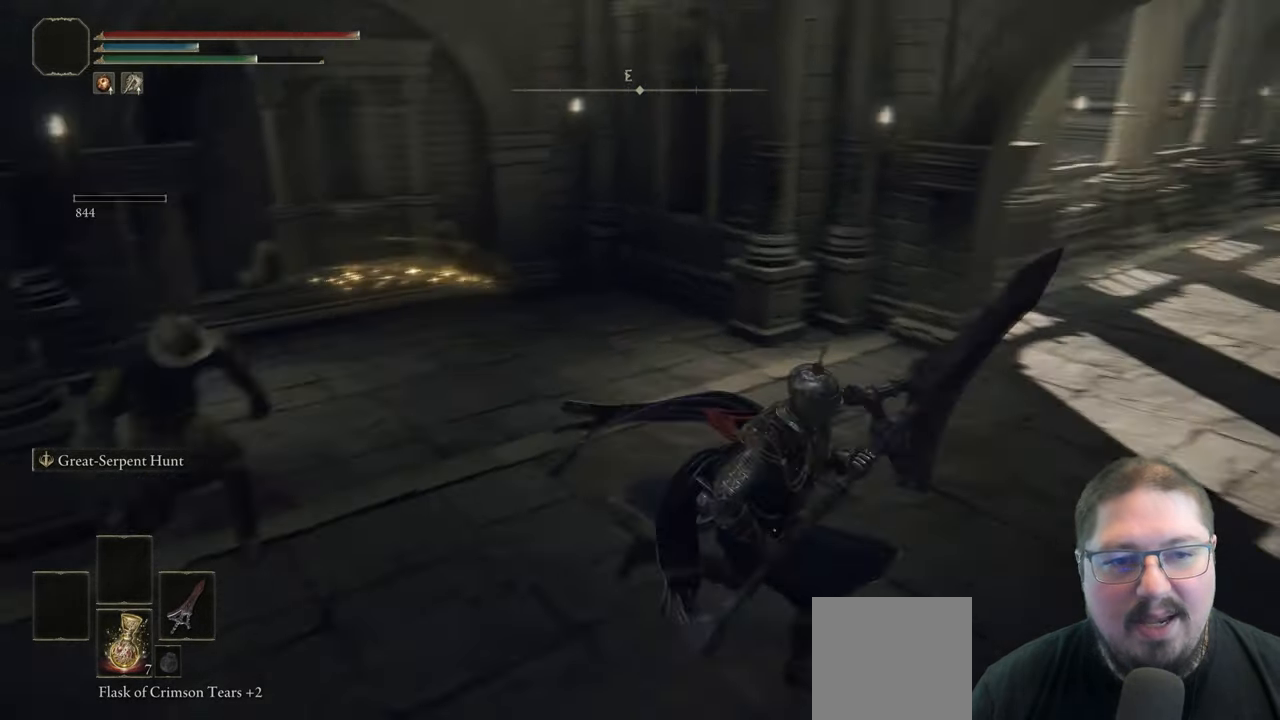
{"buttons": [], "left_stick": "up", "right_stick": "center", "button_events": []}
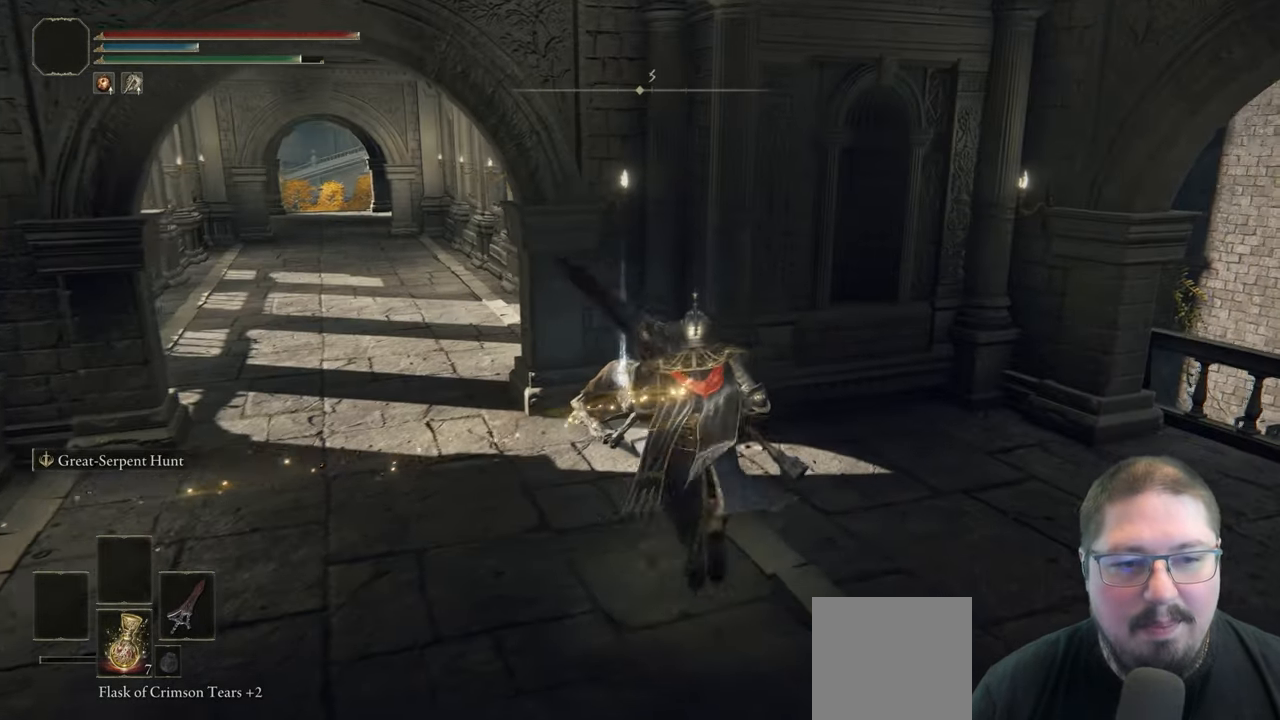
{"buttons": ["Y"], "left_stick": "up-left", "right_stick": "center", "button_events": [[17, "Y", "down"], [133, "Y", "up"], [267, "Y", "down"], [350, "Y", "up"], [467, "Y", "down"]]}
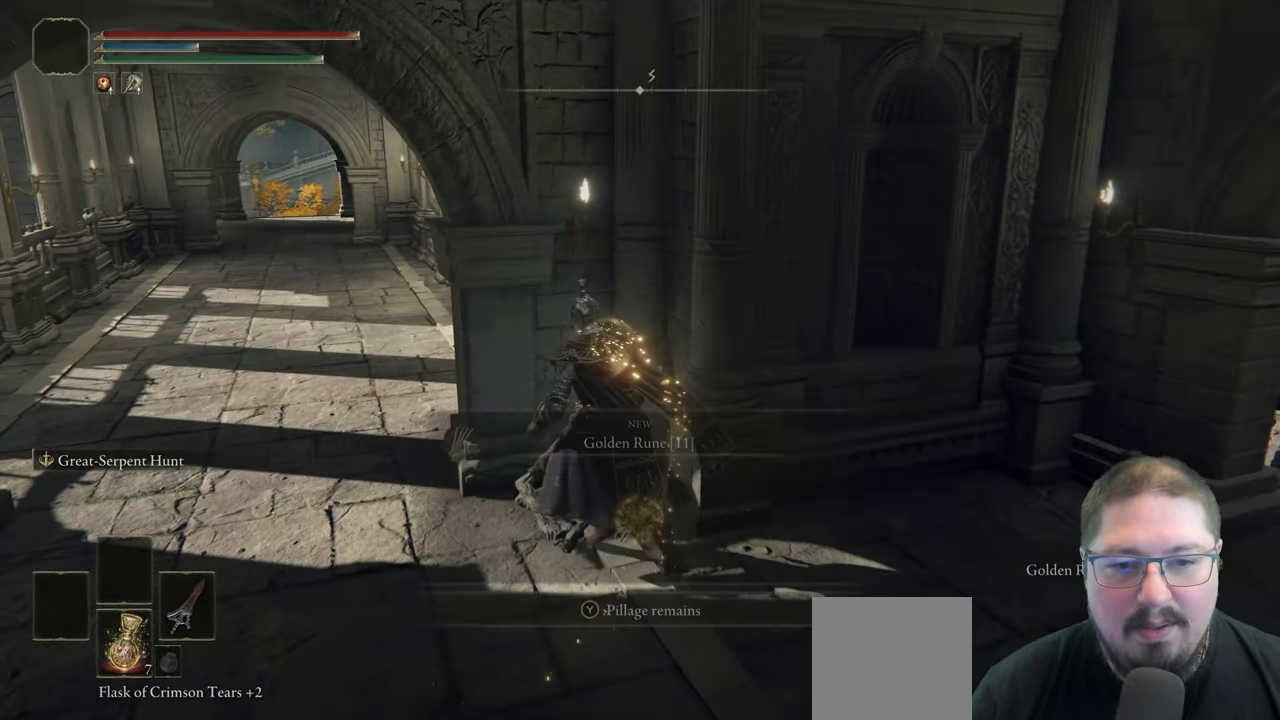
{"buttons": [], "left_stick": "up-left", "right_stick": "center", "button_events": [[83, "Y", "up"], [167, "Y", "down"], [217, "Y", "up"], [367, "Y", "down"], [400, "Y", "up"]]}
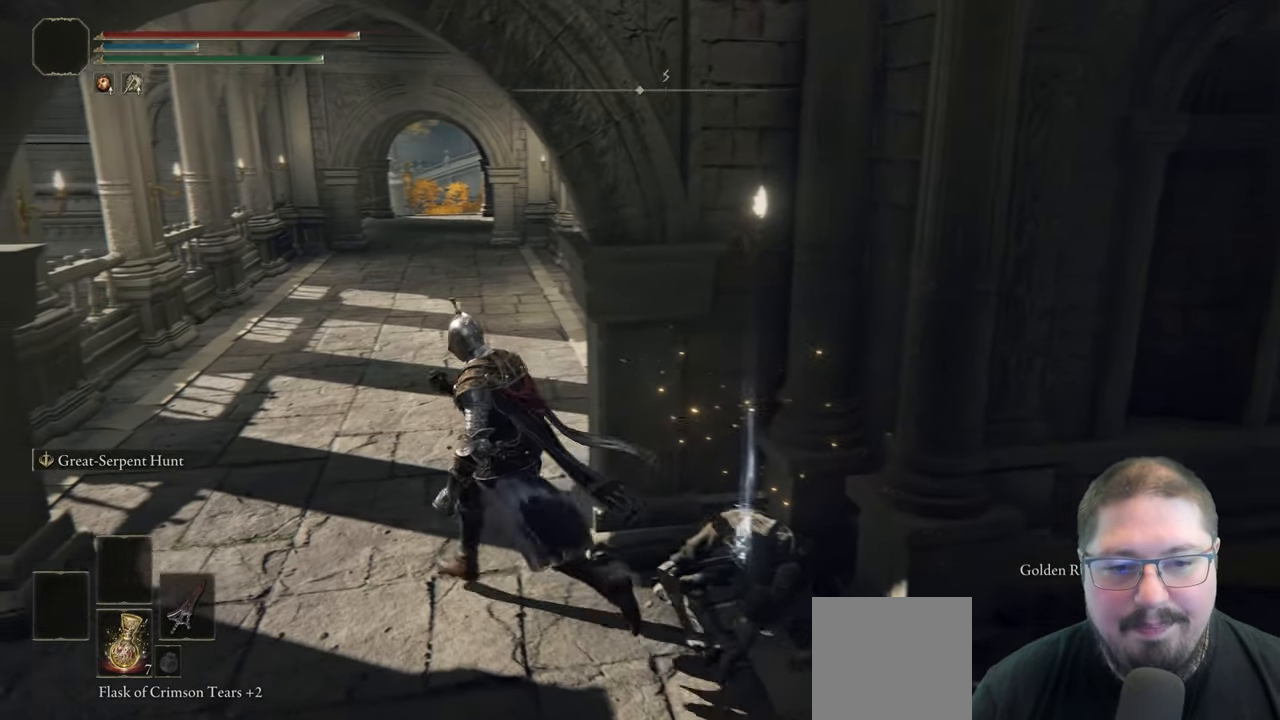
{"buttons": ["B"], "left_stick": "up", "right_stick": "center", "button_events": [[183, "B", "down"]]}
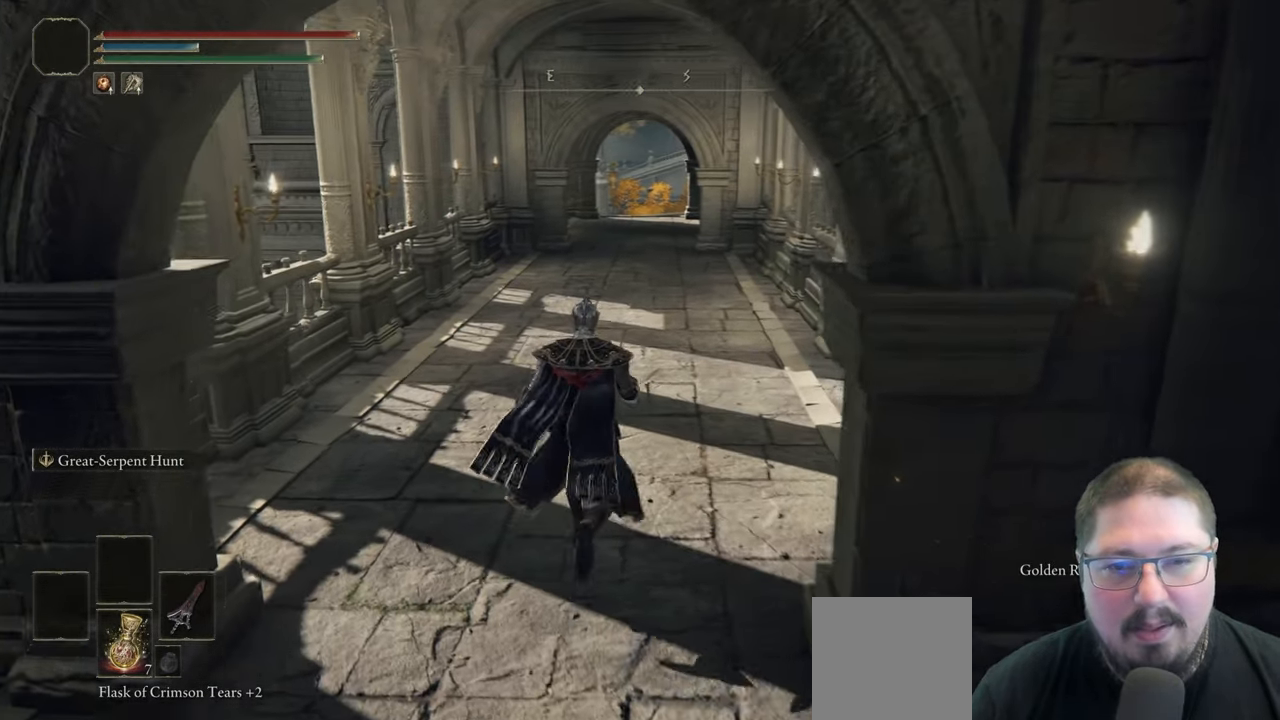
{"buttons": ["B"], "left_stick": "up", "right_stick": "center", "button_events": []}
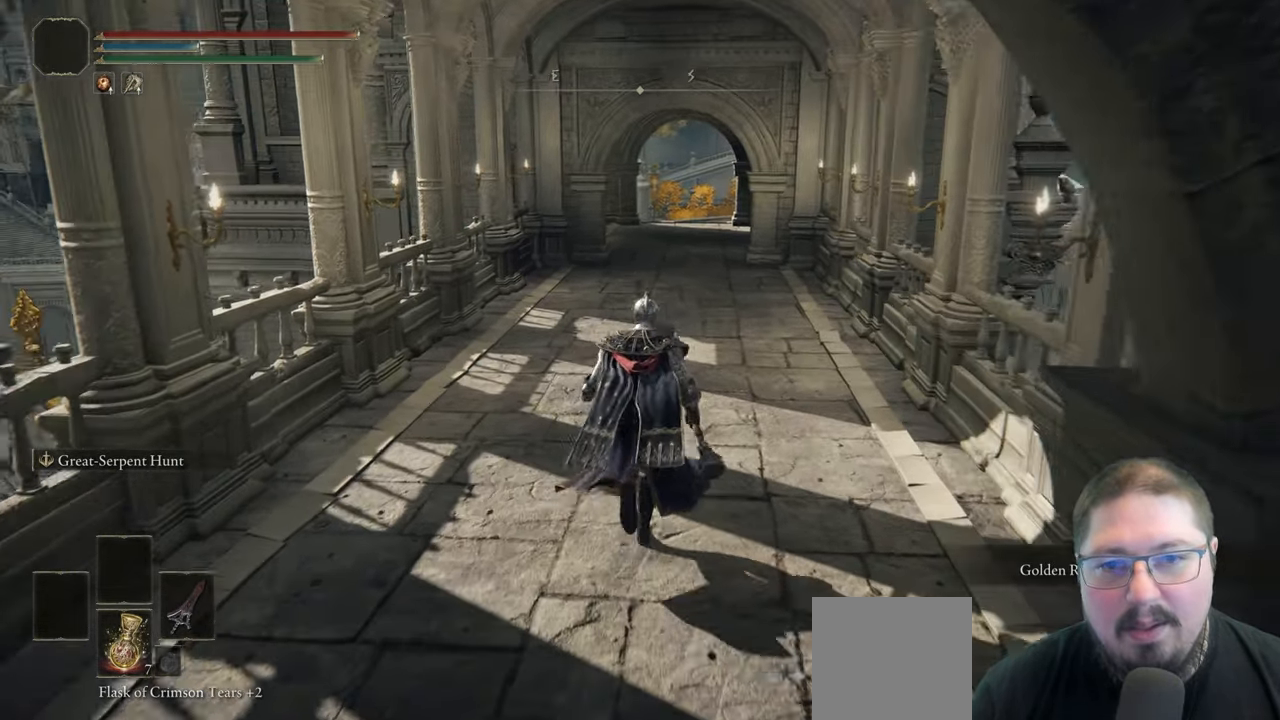
{"buttons": ["B"], "left_stick": "up", "right_stick": "center", "button_events": []}
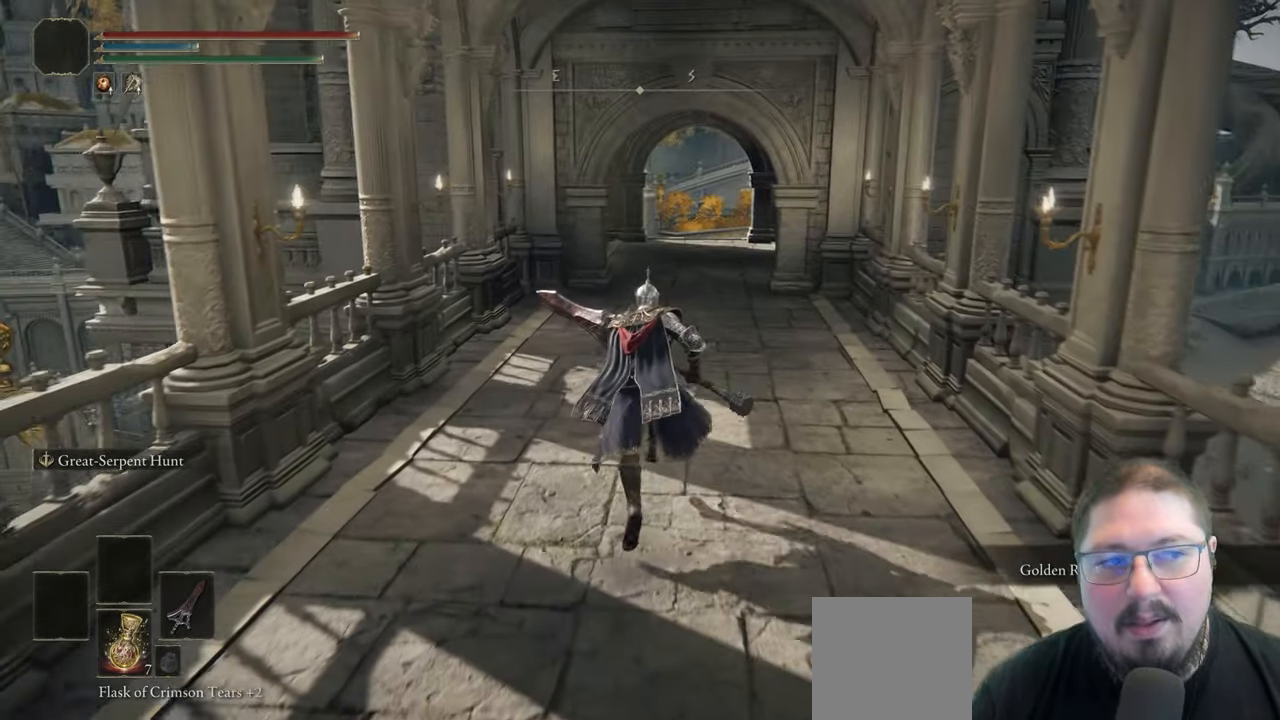
{"buttons": ["B"], "left_stick": "up", "right_stick": "center", "button_events": []}
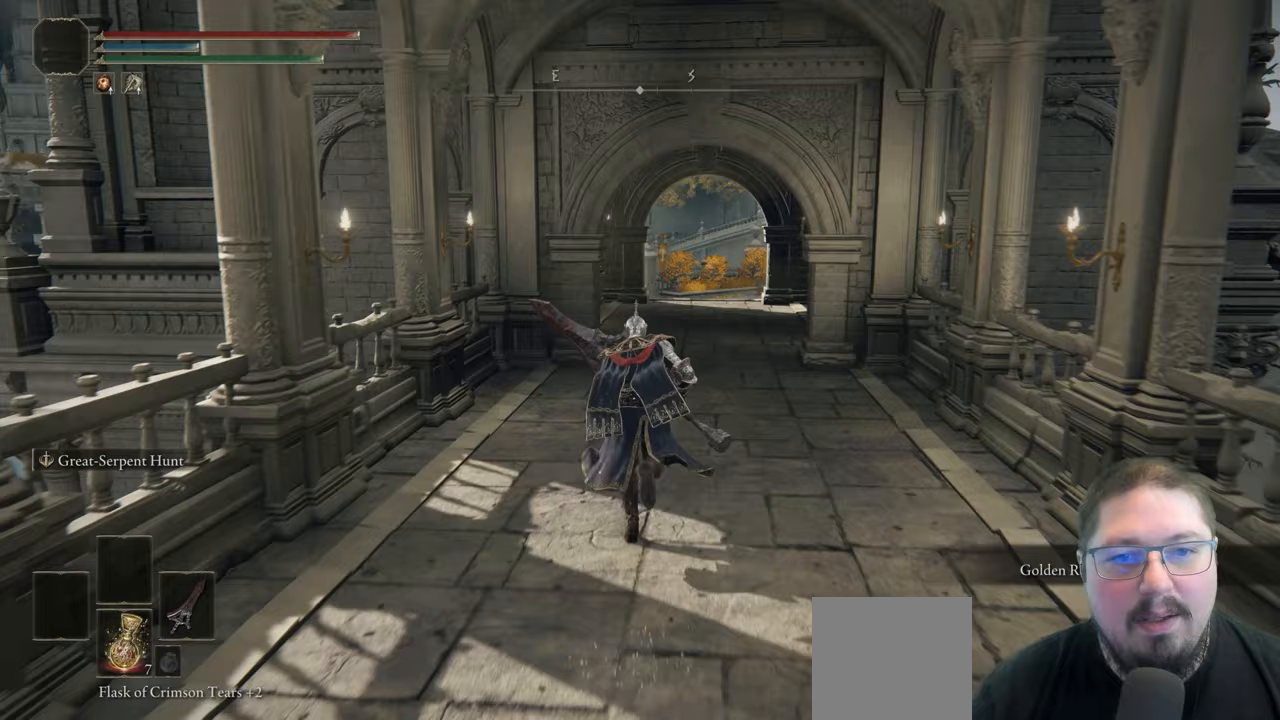
{"buttons": ["B"], "left_stick": "up", "right_stick": "center", "button_events": []}
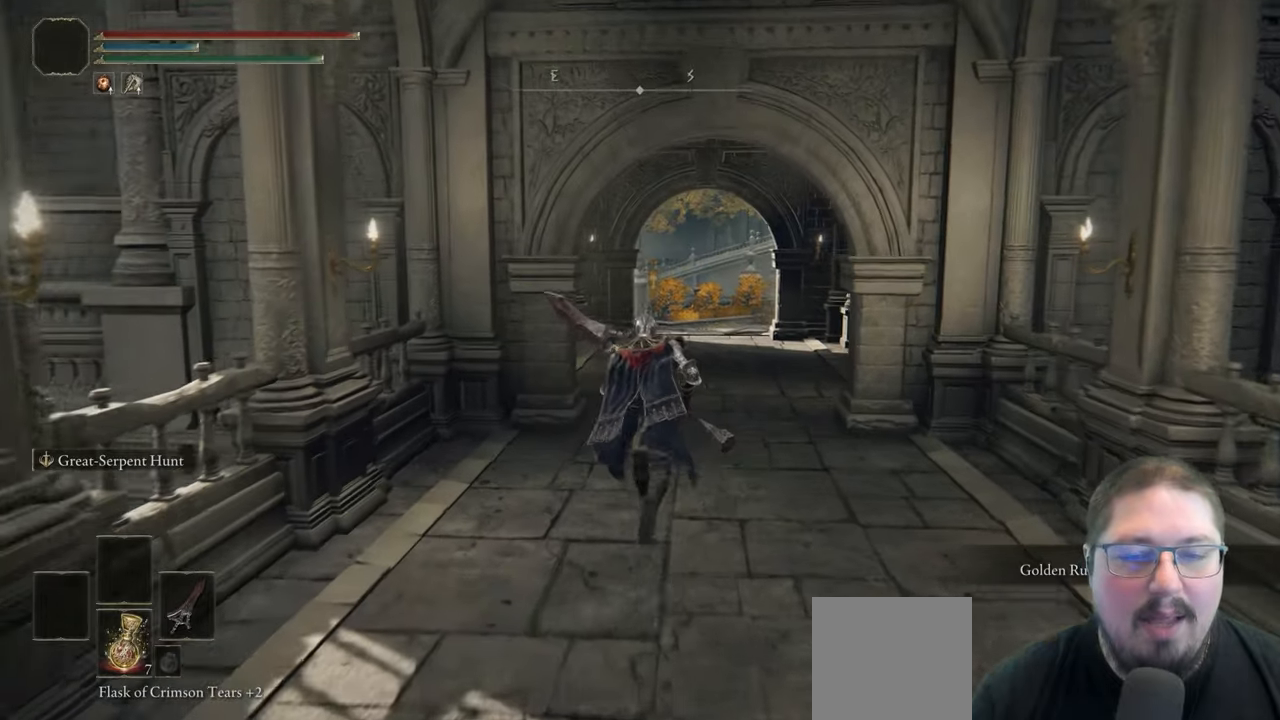
{"buttons": ["B"], "left_stick": "up", "right_stick": "center", "button_events": []}
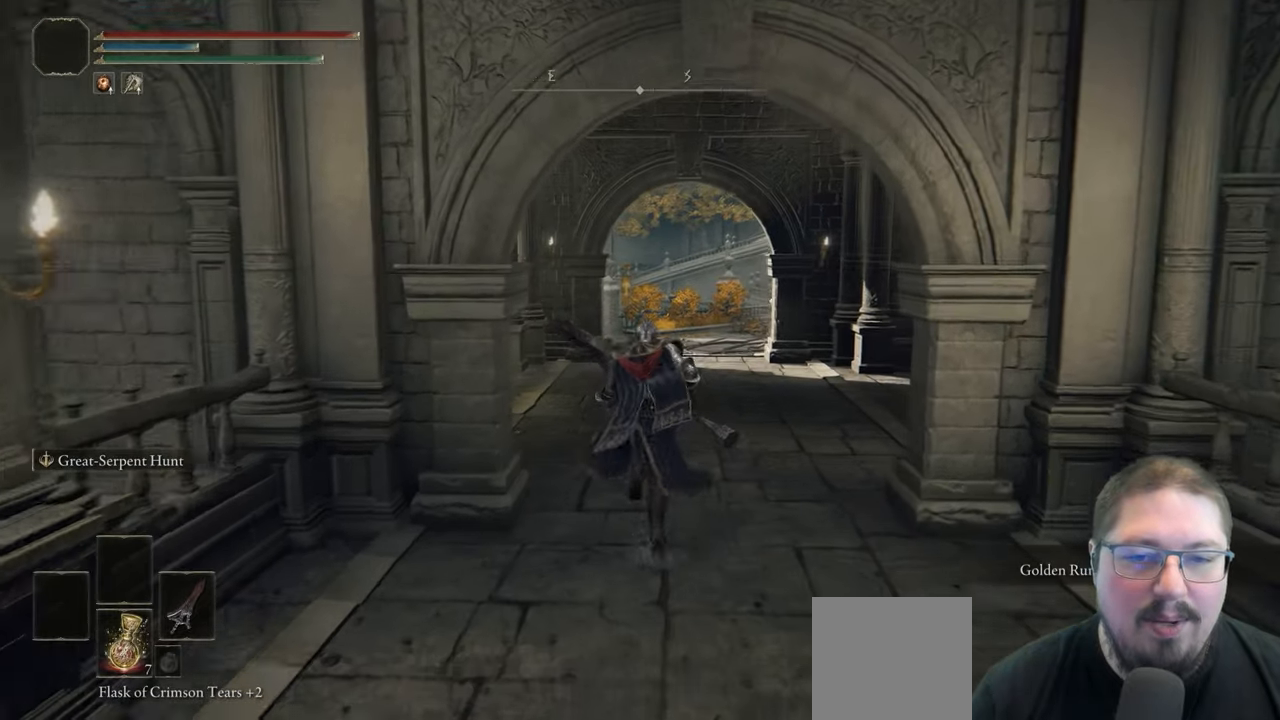
{"buttons": ["B"], "left_stick": "up-left", "right_stick": "center", "button_events": []}
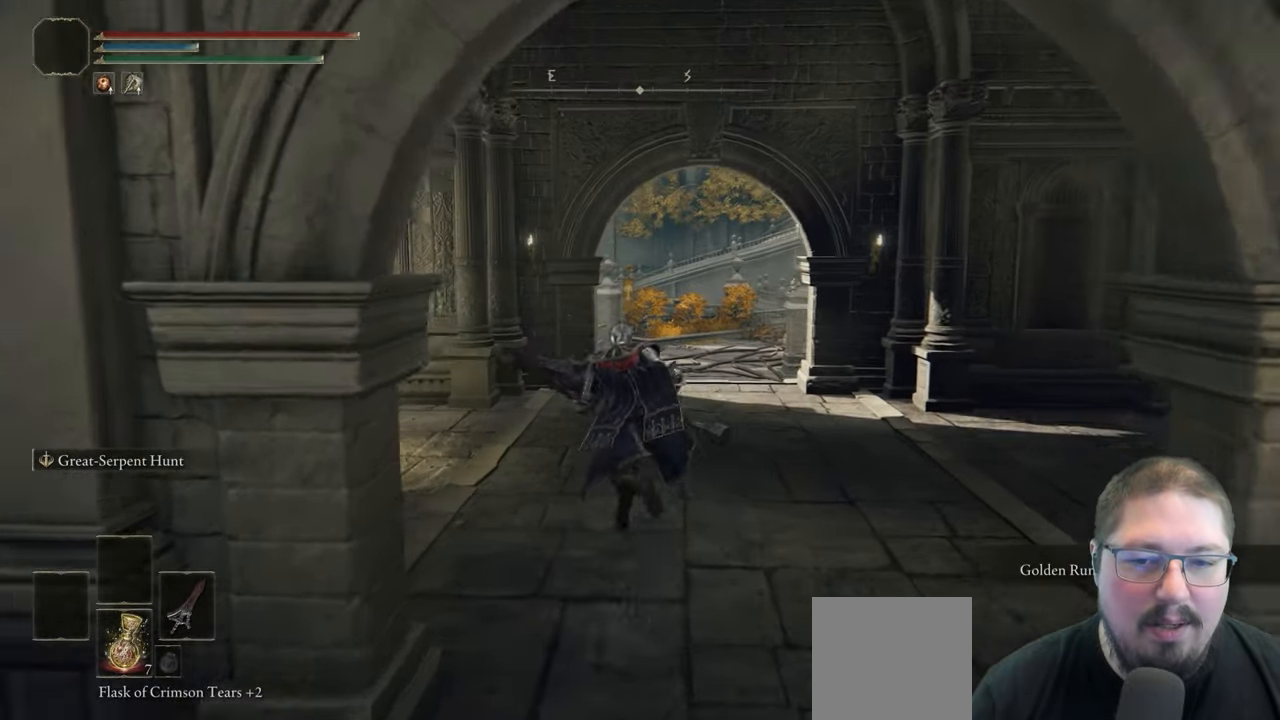
{"buttons": [], "left_stick": "up-left", "right_stick": "center", "button_events": [[83, "B", "up"]]}
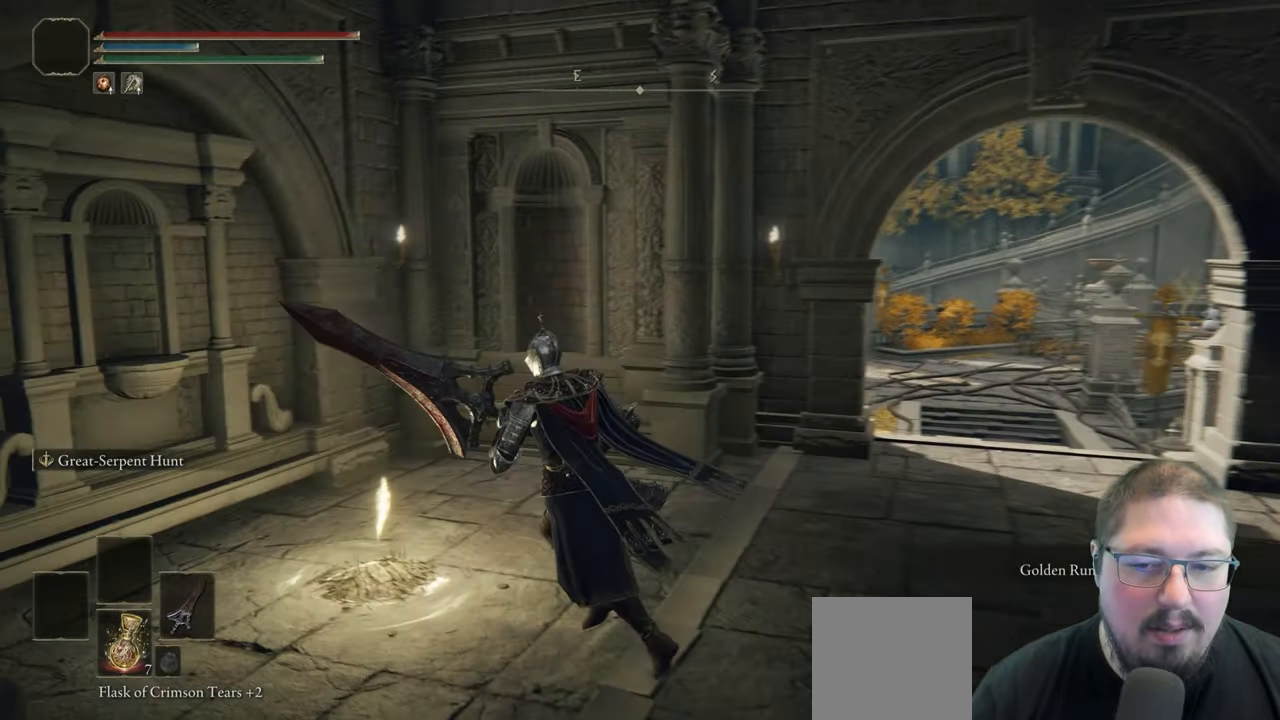
{"buttons": [], "left_stick": "center", "right_stick": "center", "button_events": [[167, "Y", "down"], [250, "Y", "up"]]}
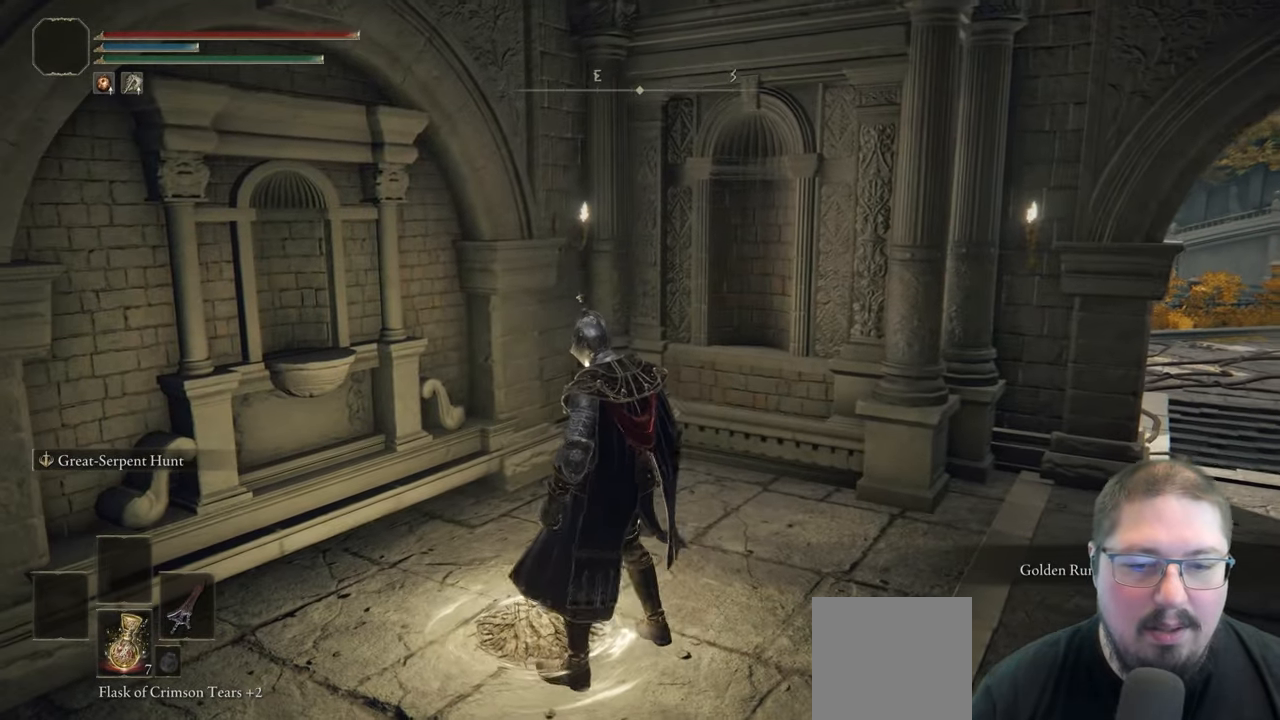
{"buttons": [], "left_stick": "center", "right_stick": "center", "button_events": []}
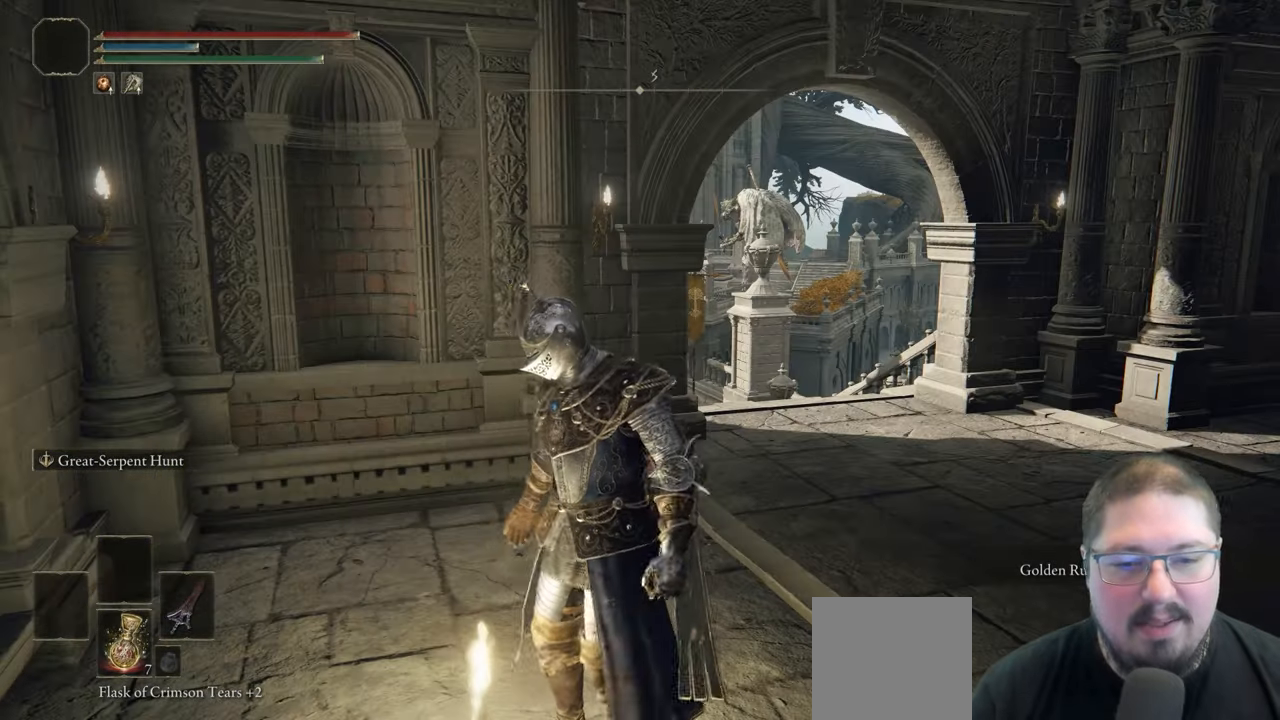
{"buttons": [], "left_stick": "center", "right_stick": "center", "button_events": []}
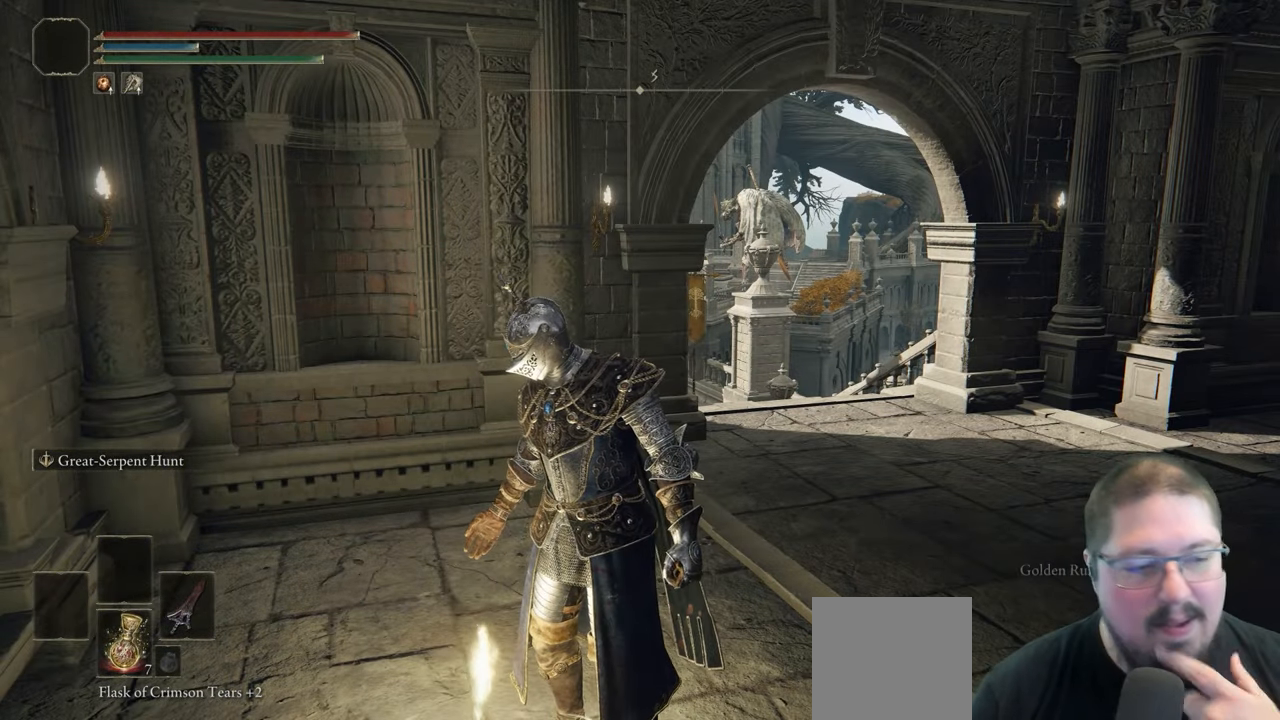
{"buttons": [], "left_stick": "center", "right_stick": "center", "button_events": []}
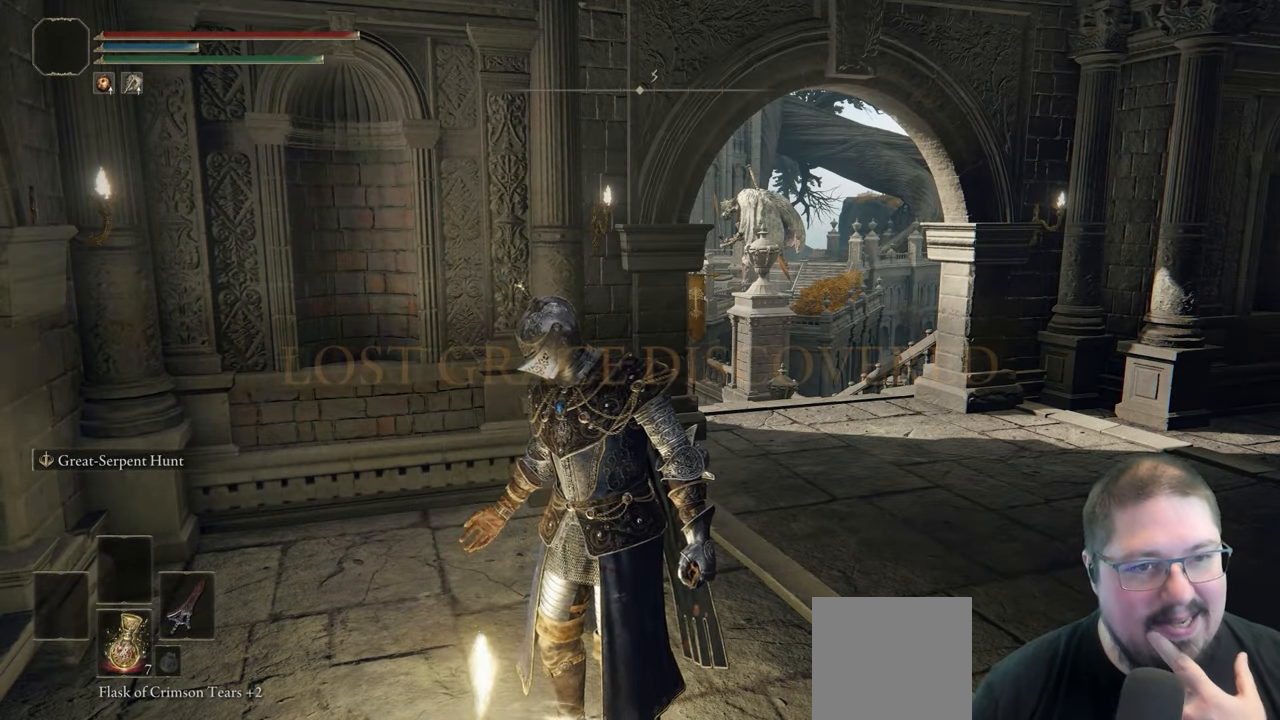
{"buttons": [], "left_stick": "up-right", "right_stick": "center", "button_events": []}
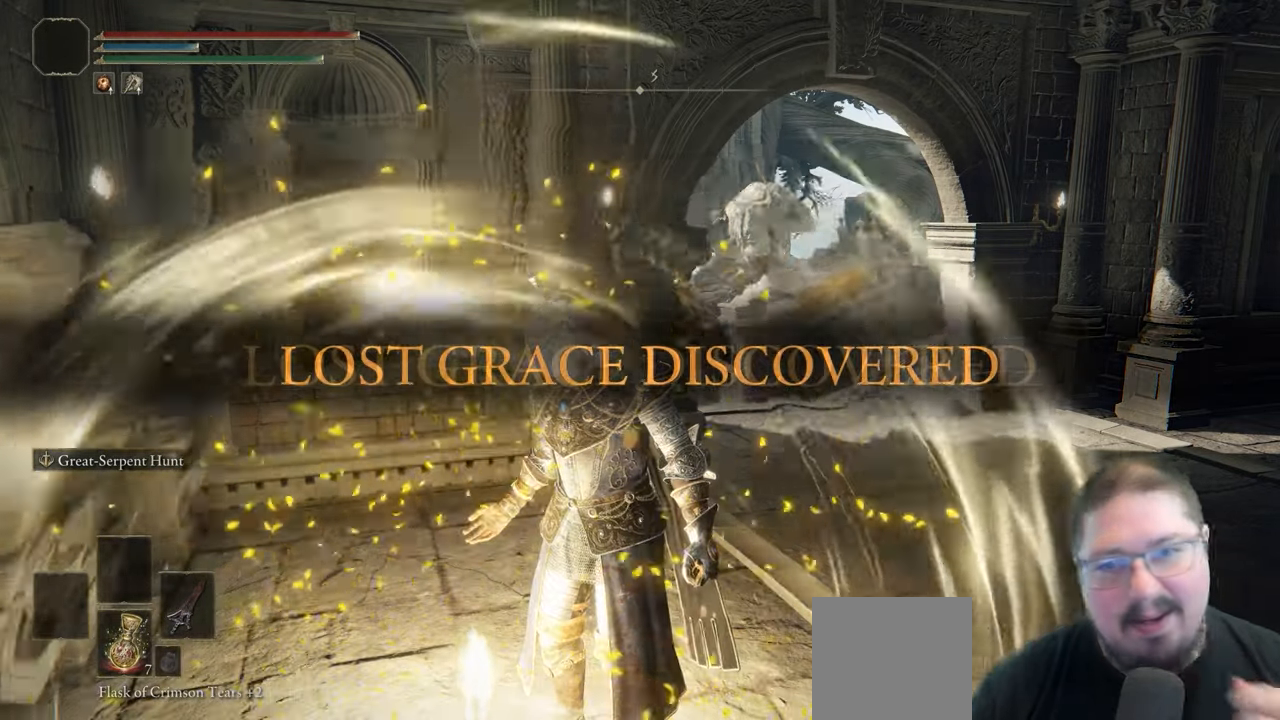
{"buttons": [], "left_stick": "up-right", "right_stick": "center", "button_events": []}
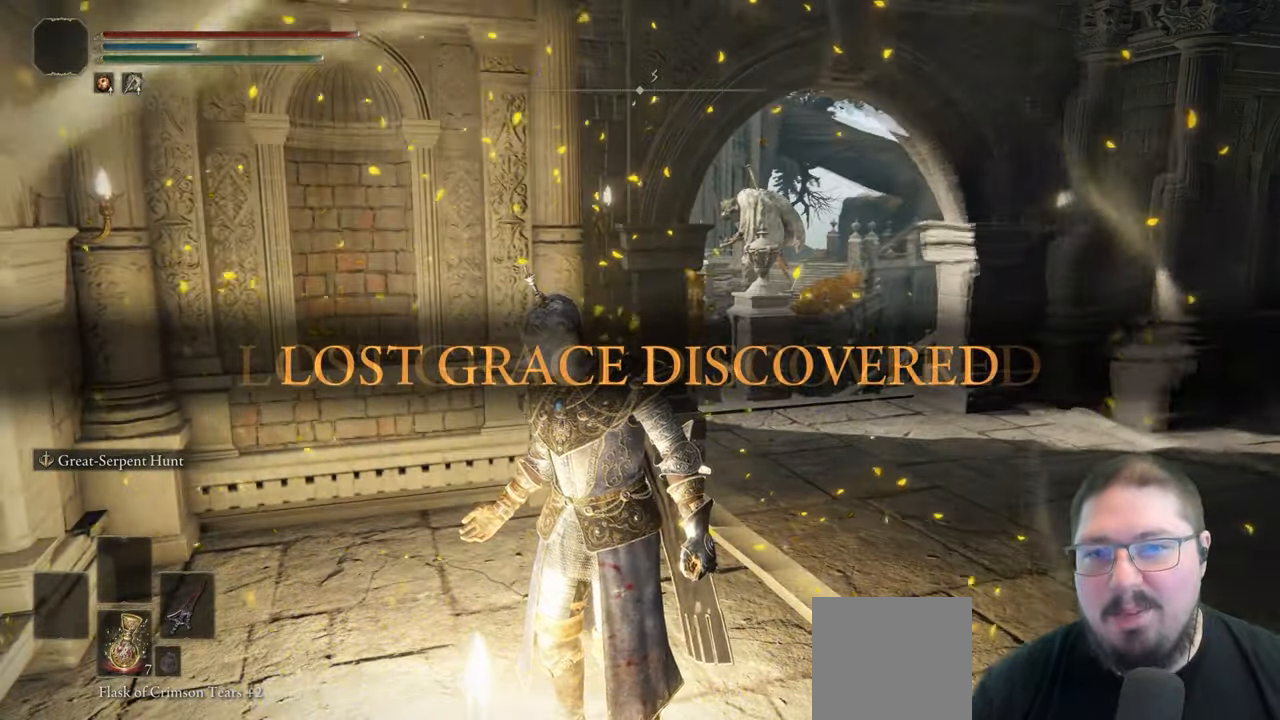
{"buttons": [], "left_stick": "up-right", "right_stick": "center", "button_events": []}
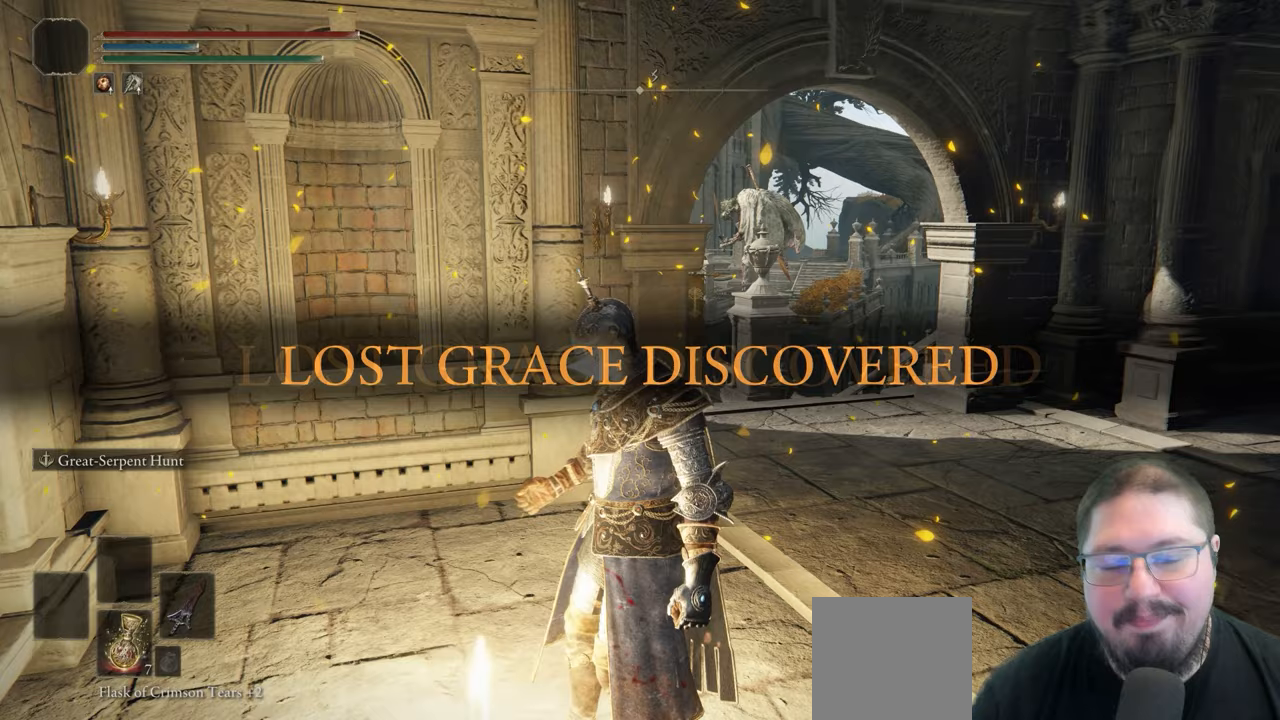
{"buttons": [], "left_stick": "up-right", "right_stick": "center", "button_events": []}
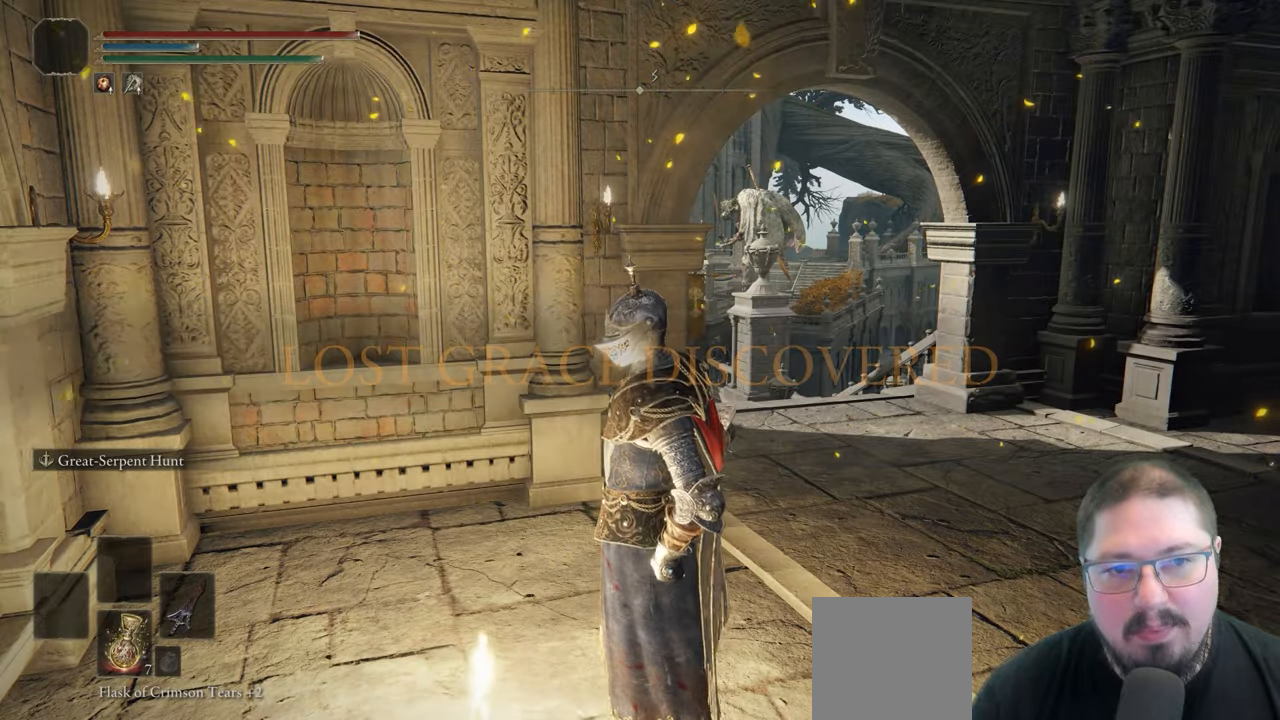
{"buttons": [], "left_stick": "up-right", "right_stick": "down-left", "button_events": []}